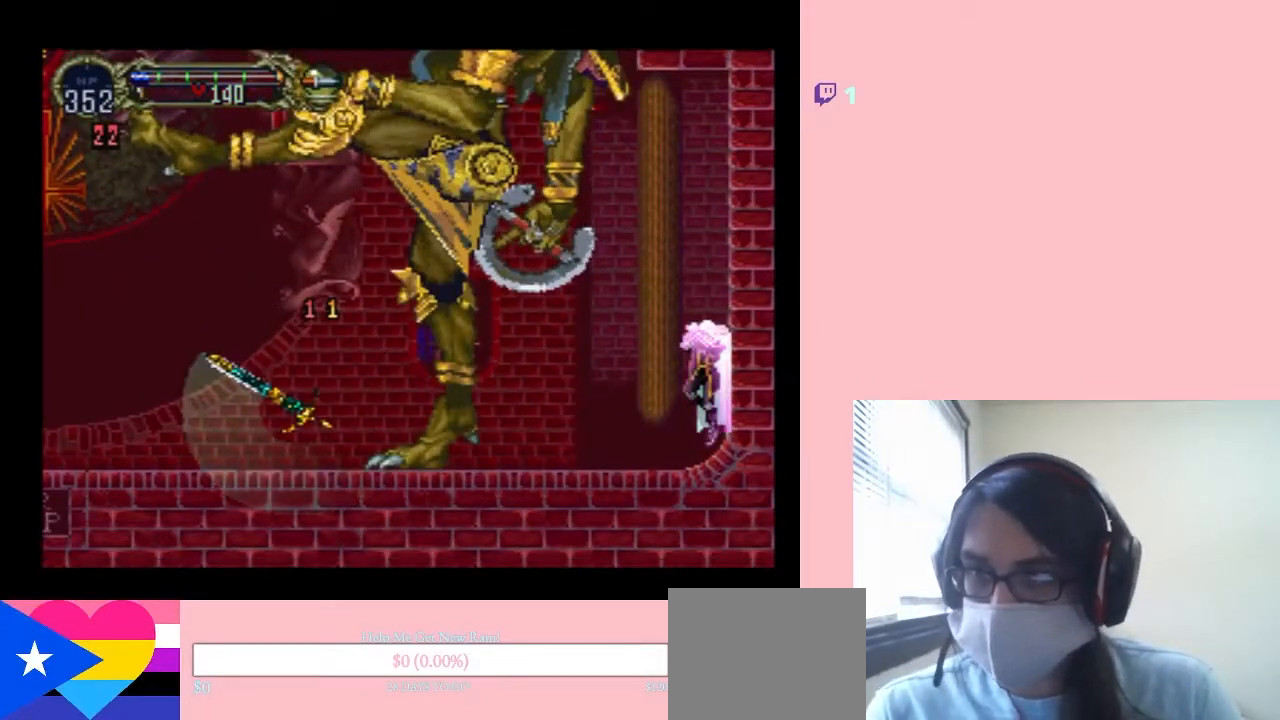
Gameplay with a controller (Nintendo layout); each line is a JSON object with the inputs held at the frame after it (dt_ms = milliseconds from this image to that frame). "events" lists button and stick changes between this image and that frame as [ms after this image, input, new state], when the widget could be followed in between. Not read: L2 L3 R2 R3 Y.
{"dt_ms": 500, "buttons": [], "left_stick": "center", "right_stick": "center", "events": []}
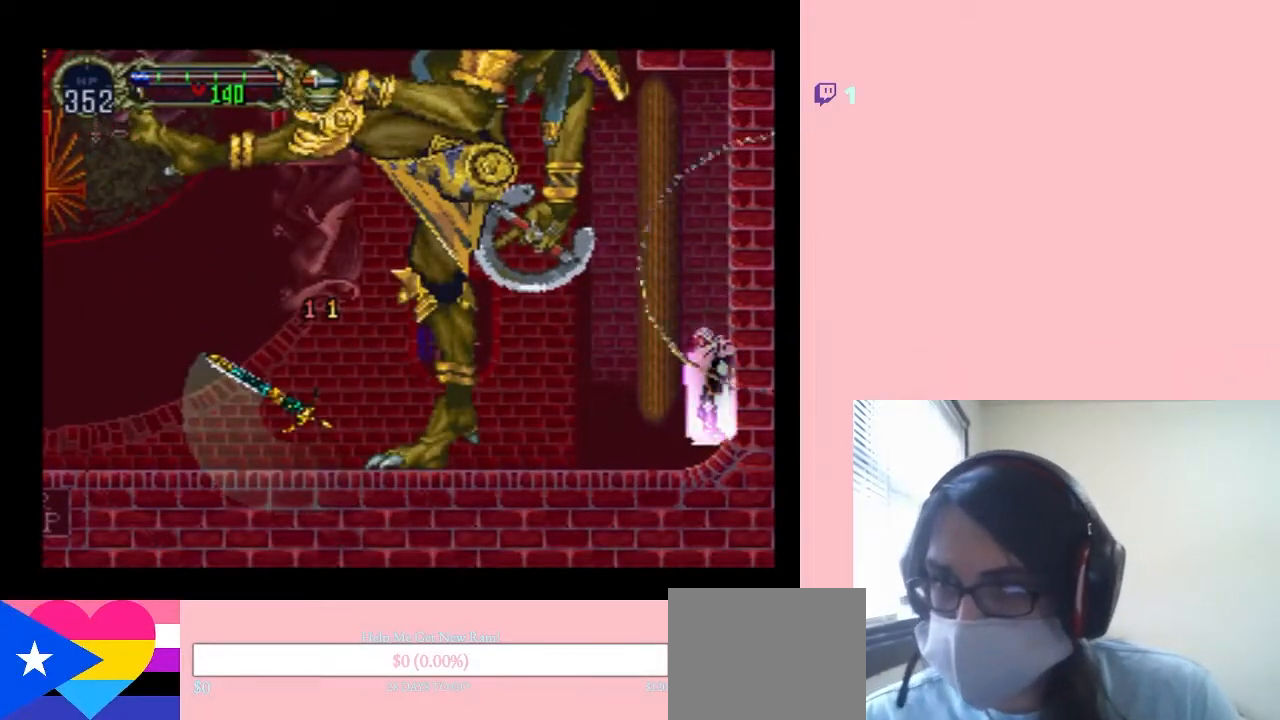
{"dt_ms": 500, "buttons": ["DPAD_LEFT"], "left_stick": "center", "right_stick": "center", "events": [[217, "DPAD_LEFT", "down"]]}
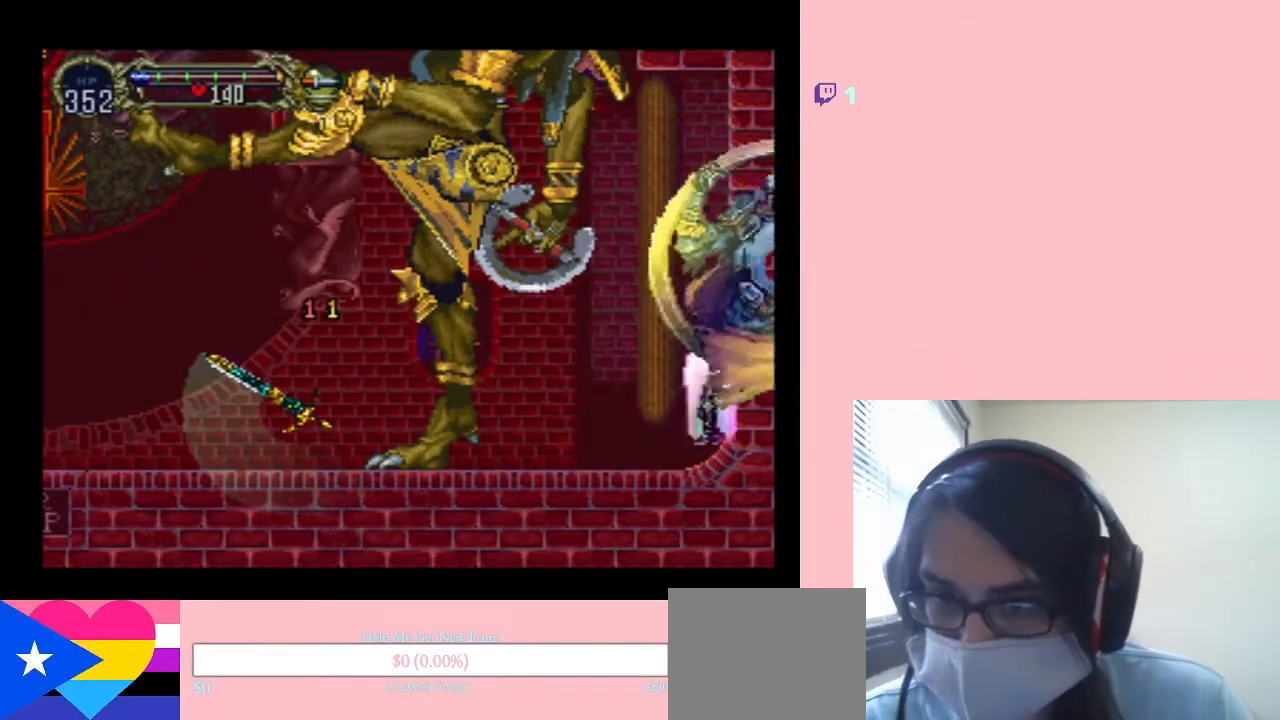
{"dt_ms": 500, "buttons": [], "left_stick": "center", "right_stick": "center", "events": [[500, "DPAD_LEFT", "up"]]}
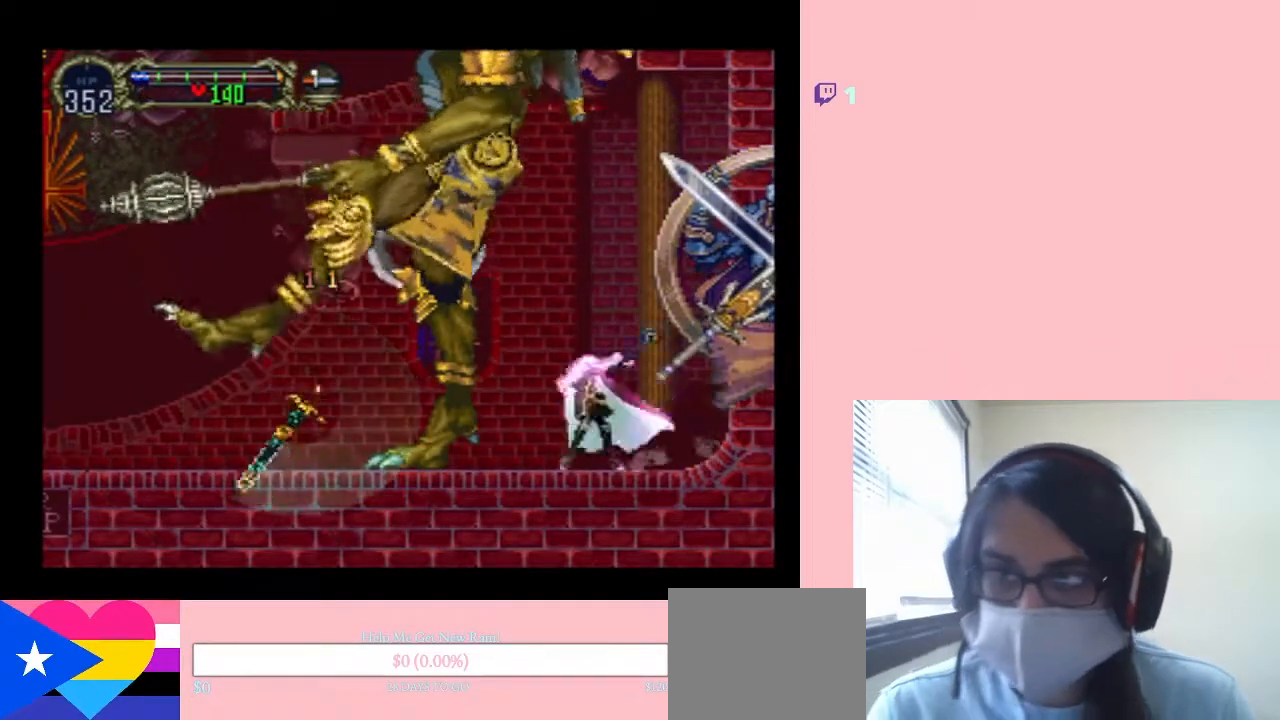
{"dt_ms": 500, "buttons": ["DPAD_RIGHT"], "left_stick": "center", "right_stick": "center", "events": [[317, "DPAD_DOWN", "down"], [400, "DPAD_DOWN", "up"], [467, "DPAD_RIGHT", "down"]]}
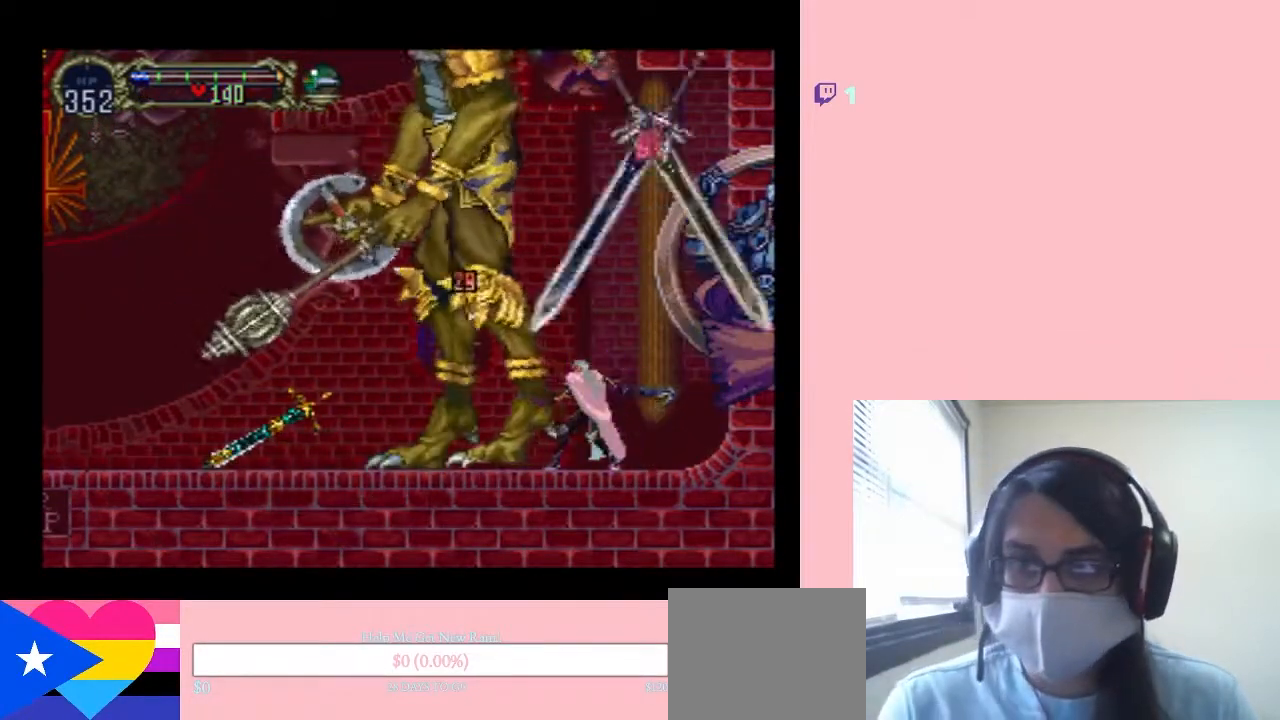
{"dt_ms": 500, "buttons": ["DPAD_RIGHT"], "left_stick": "center", "right_stick": "center", "events": []}
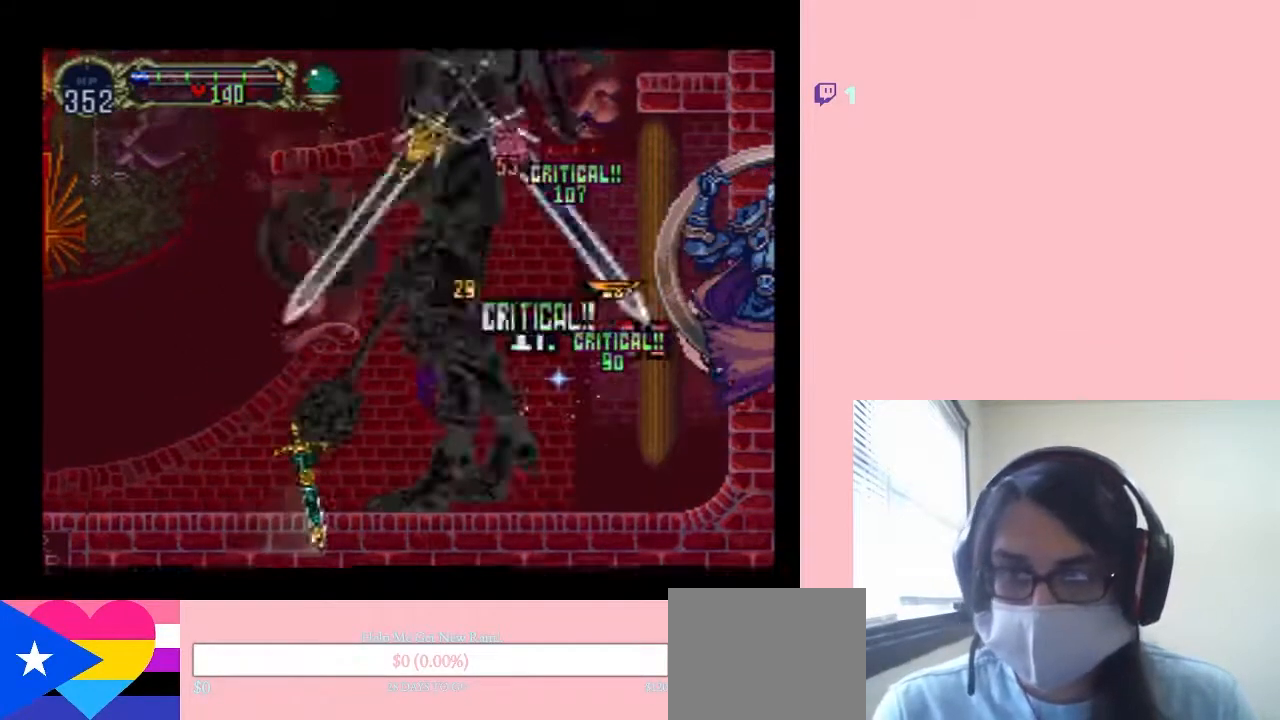
{"dt_ms": 500, "buttons": [], "left_stick": "center", "right_stick": "center", "events": [[100, "DPAD_RIGHT", "up"]]}
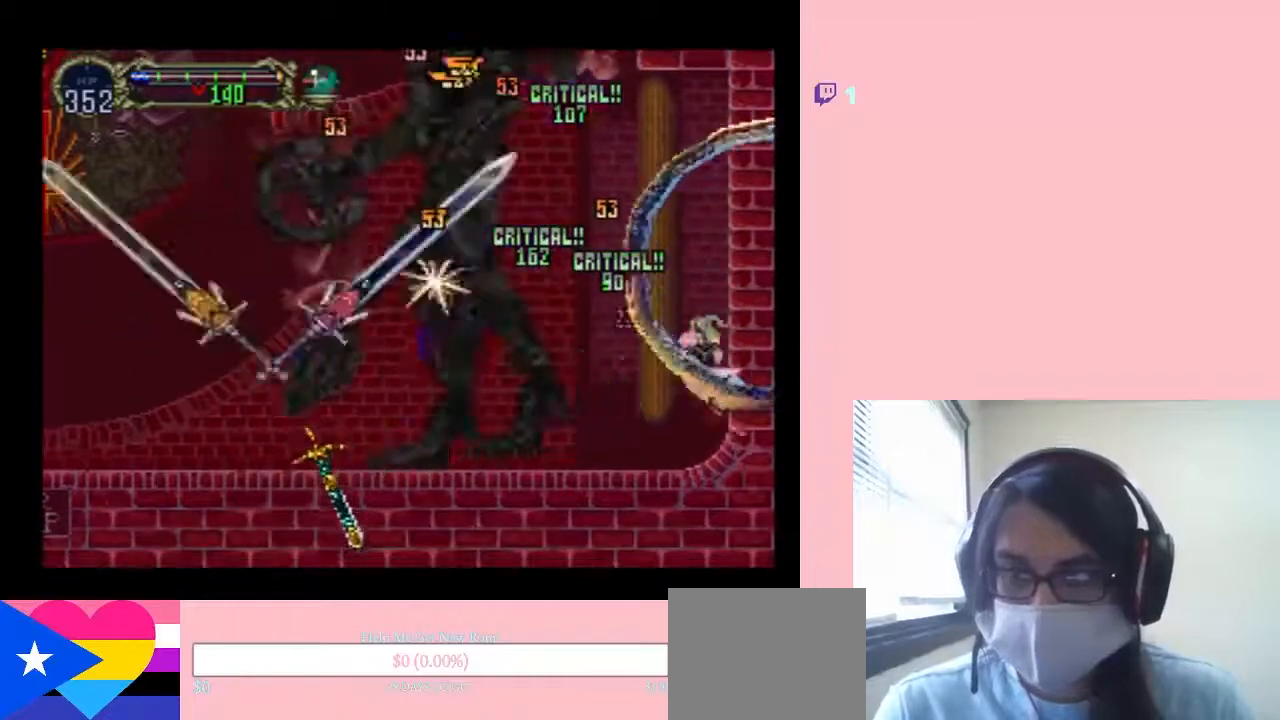
{"dt_ms": 1000, "buttons": [], "left_stick": "center", "right_stick": "center", "events": [[150, "DPAD_LEFT", "down"], [867, "DPAD_LEFT", "up"]]}
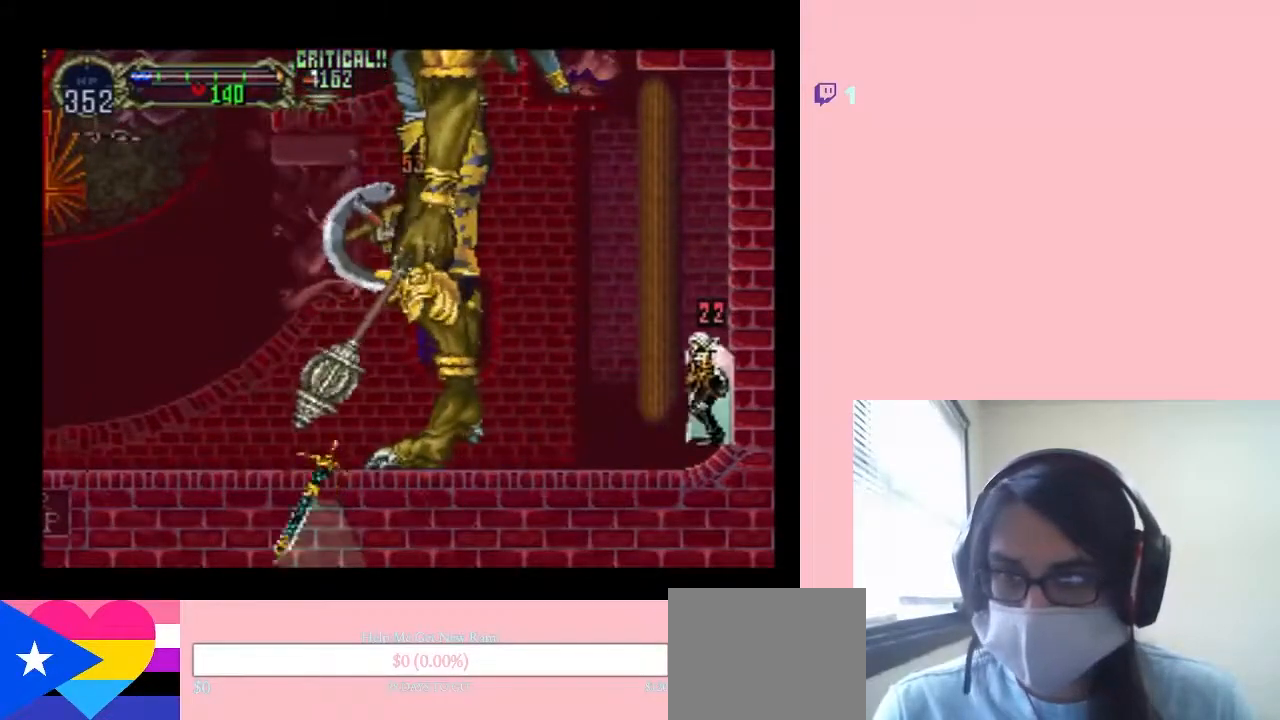
{"dt_ms": 500, "buttons": [], "left_stick": "center", "right_stick": "center", "events": [[50, "A", "down"], [217, "A", "up"]]}
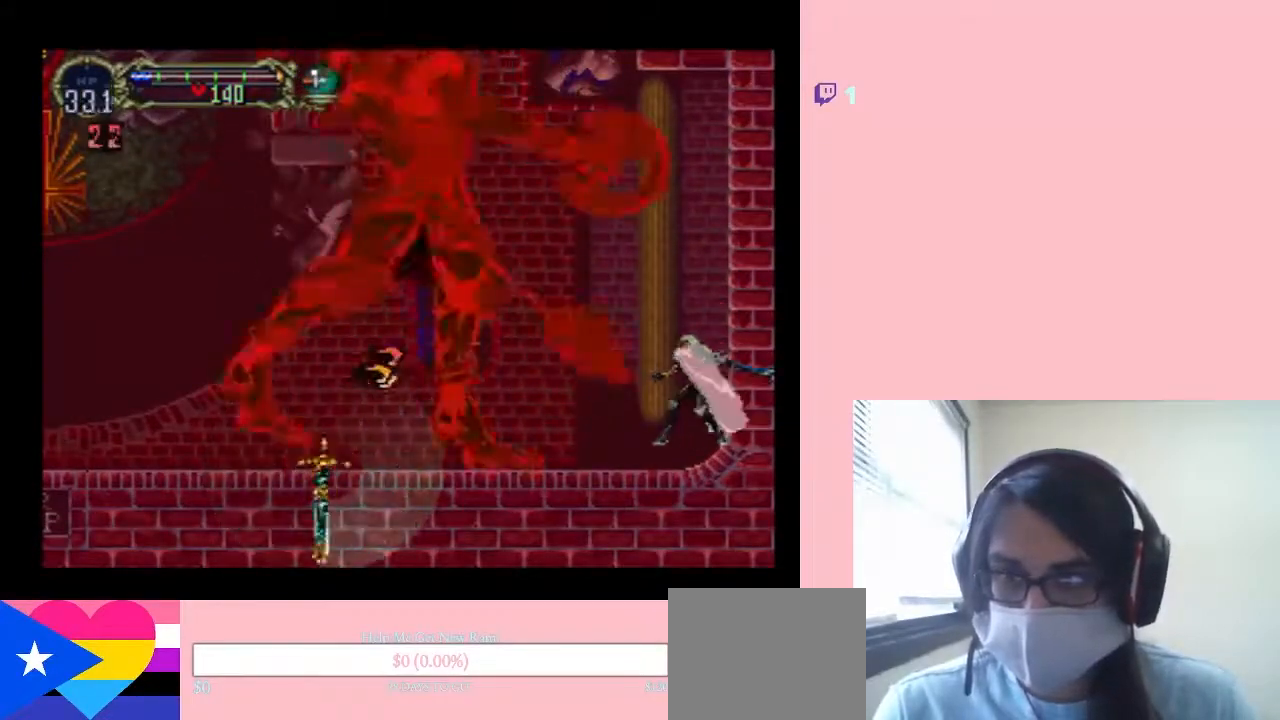
{"dt_ms": 500, "buttons": ["A"], "left_stick": "center", "right_stick": "center", "events": [[183, "DPAD_LEFT", "down"], [367, "A", "down"], [433, "DPAD_LEFT", "up"]]}
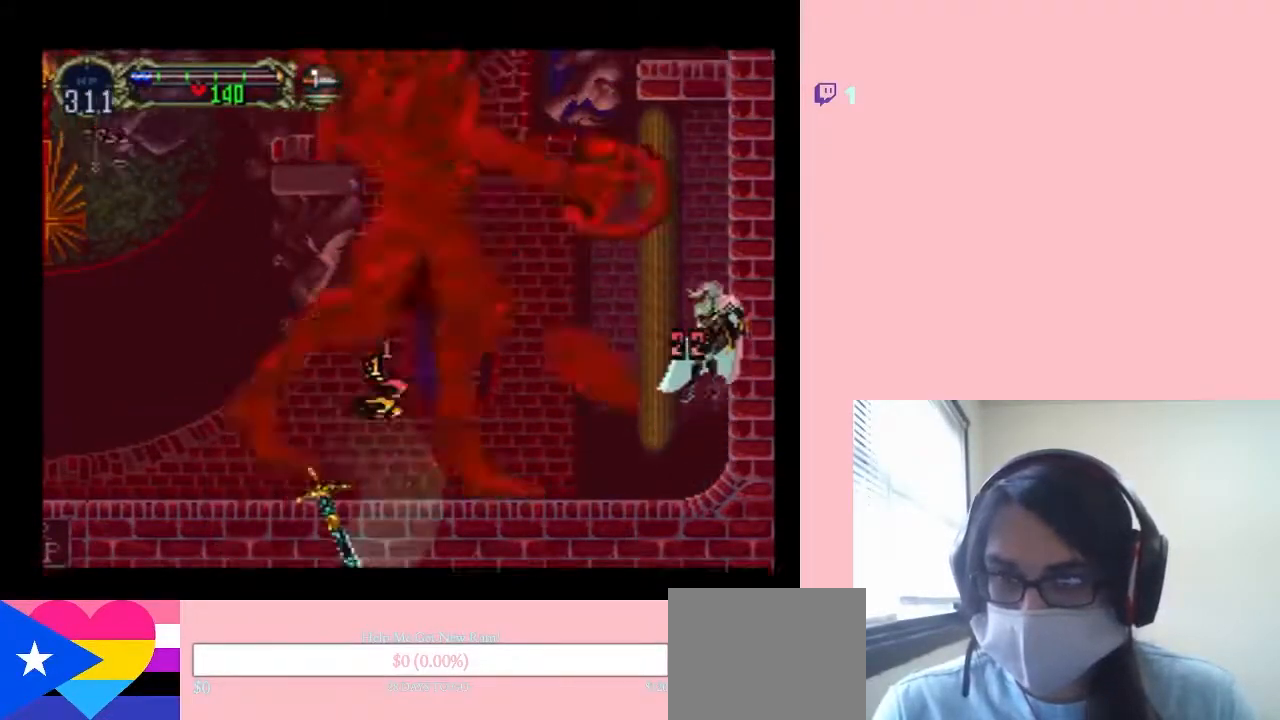
{"dt_ms": 500, "buttons": [], "left_stick": "center", "right_stick": "center", "events": [[33, "A", "up"]]}
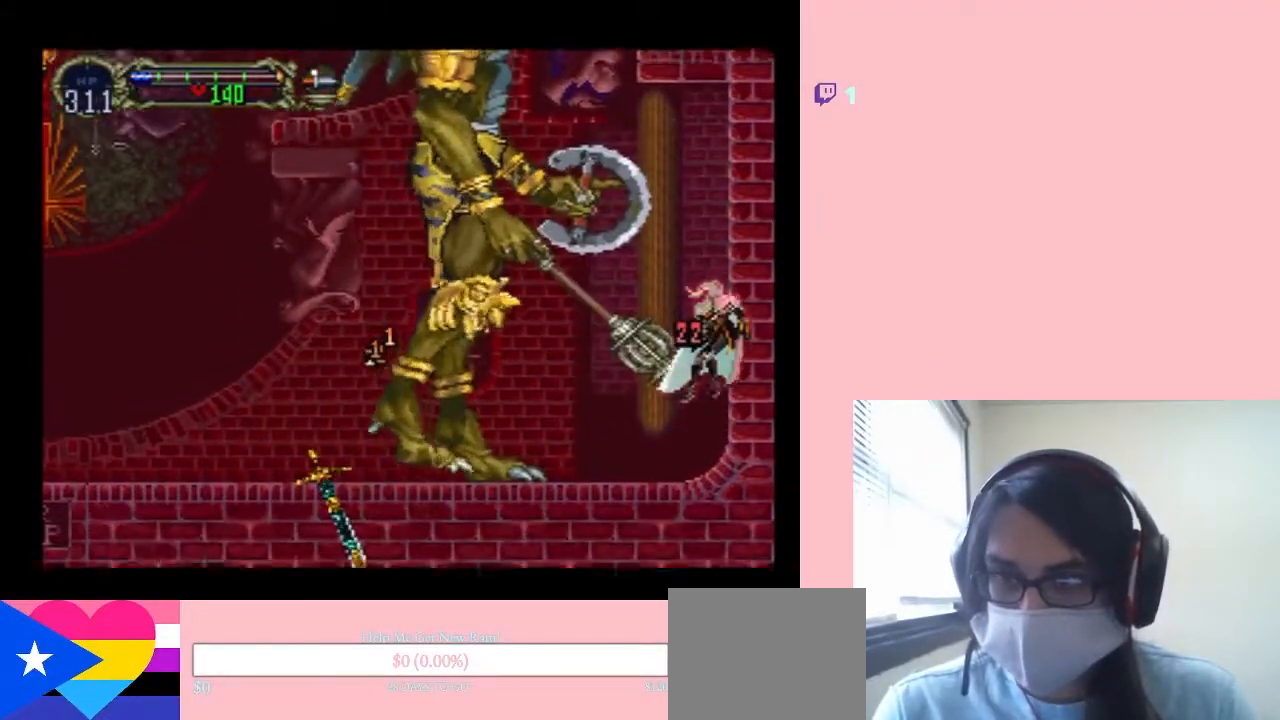
{"dt_ms": 500, "buttons": ["L1", "DPAD_LEFT"], "left_stick": "center", "right_stick": "center", "events": [[150, "DPAD_LEFT", "down"], [183, "L1", "down"]]}
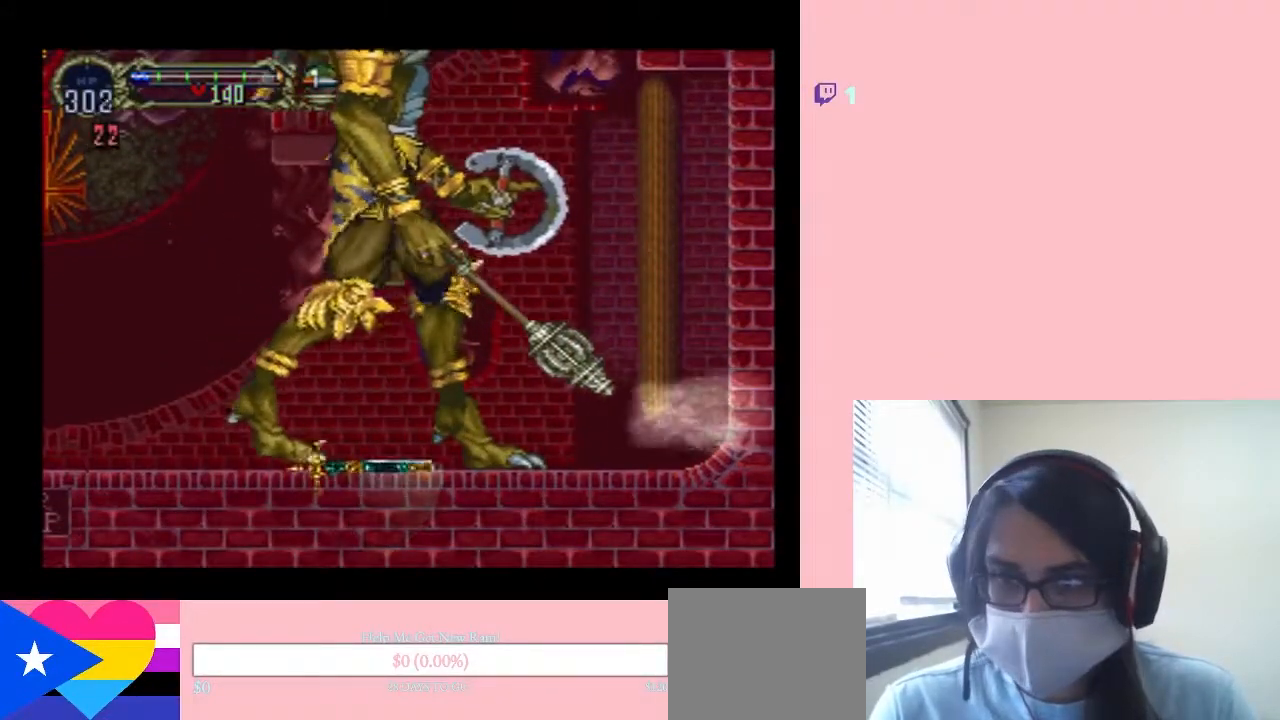
{"dt_ms": 500, "buttons": ["DPAD_LEFT"], "left_stick": "center", "right_stick": "center", "events": [[500, "L1", "up"]]}
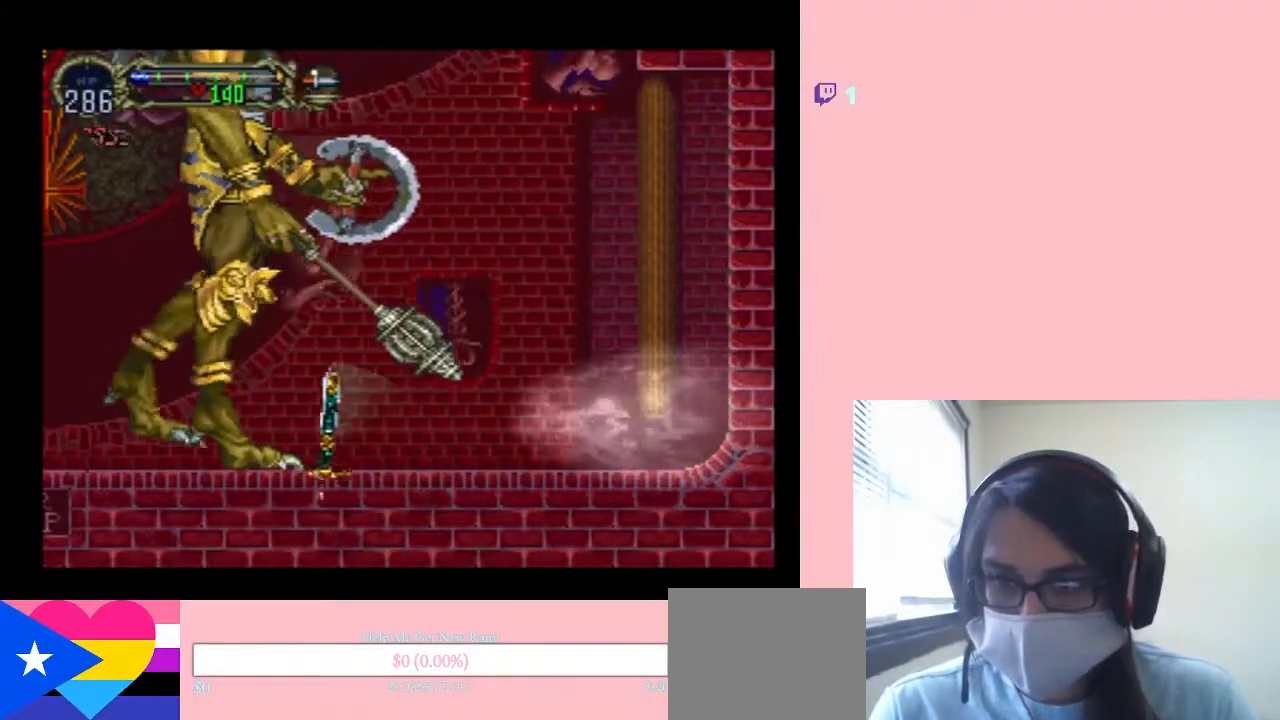
{"dt_ms": 500, "buttons": ["L1", "DPAD_LEFT"], "left_stick": "center", "right_stick": "center", "events": [[183, "L1", "down"], [317, "L1", "up"], [433, "L1", "down"]]}
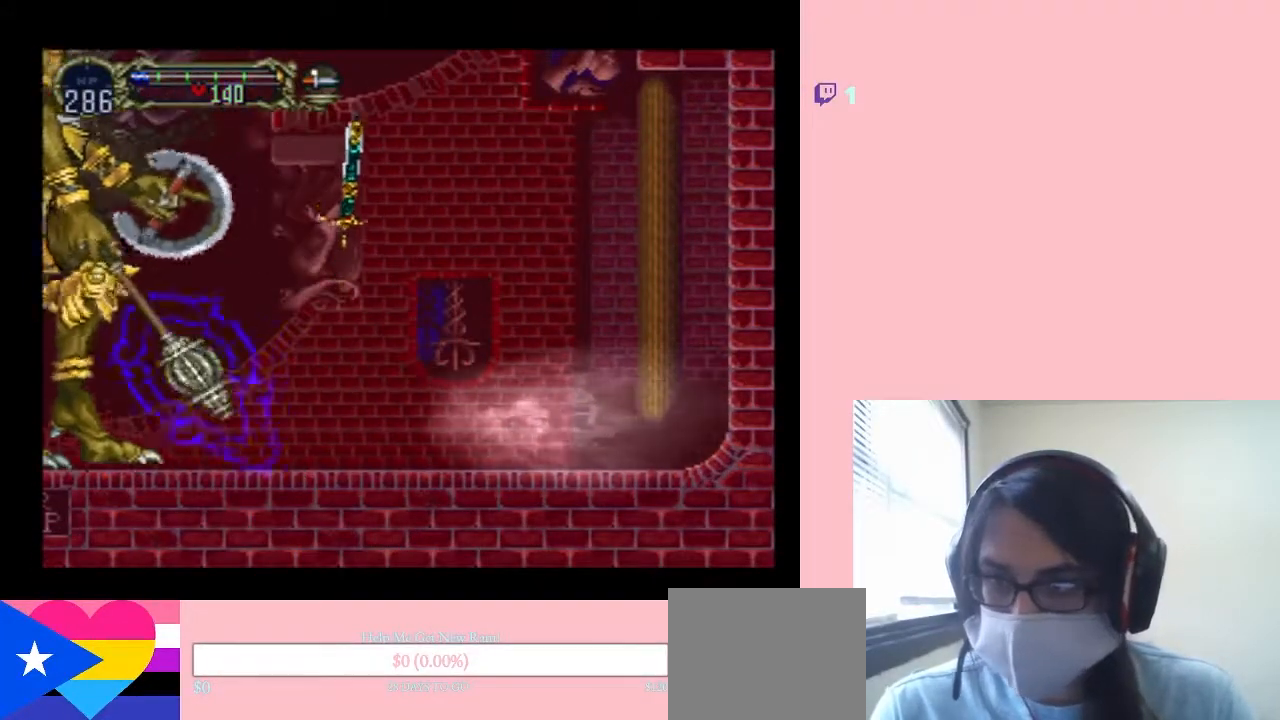
{"dt_ms": 1000, "buttons": ["DPAD_LEFT"], "left_stick": "center", "right_stick": "center", "events": [[50, "L1", "up"], [83, "A", "down"], [250, "L1", "down"], [317, "A", "up"], [350, "DPAD_UP", "down"], [433, "DPAD_UP", "up"], [433, "L1", "up"]]}
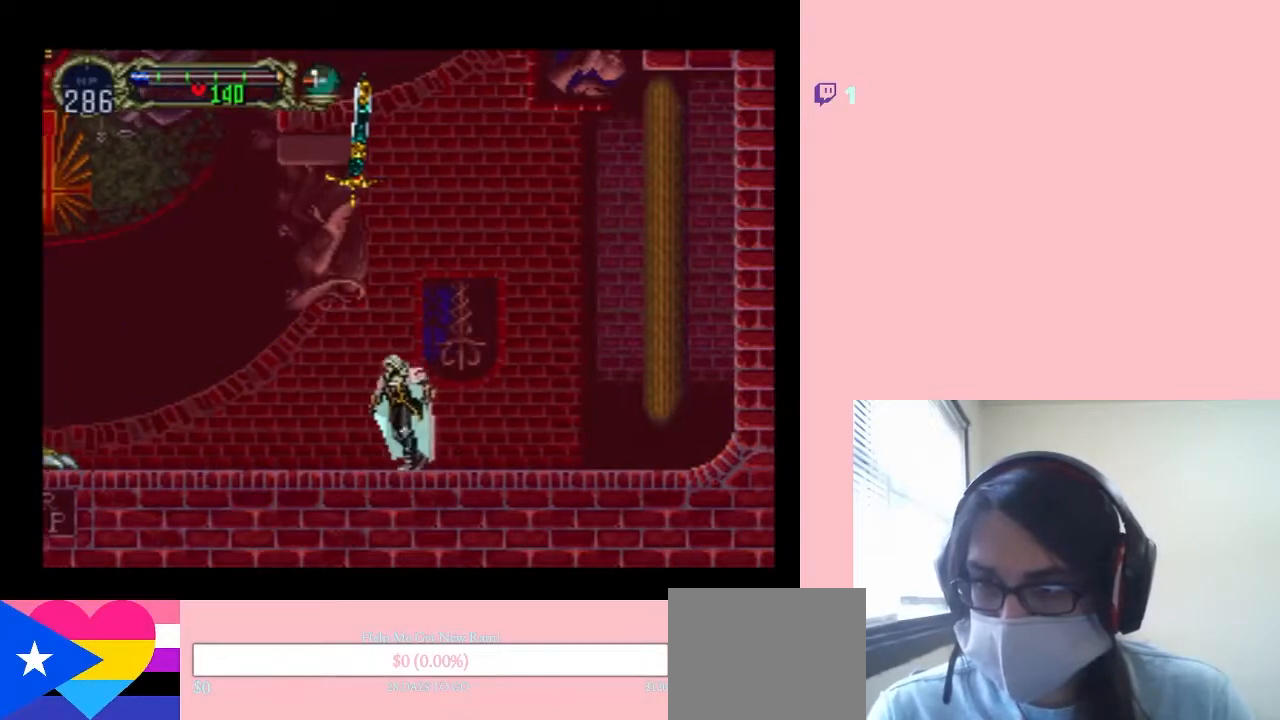
{"dt_ms": 500, "buttons": ["L1", "DPAD_LEFT"], "left_stick": "center", "right_stick": "center", "events": [[317, "L1", "down"], [383, "DPAD_UP", "down"], [500, "DPAD_UP", "up"]]}
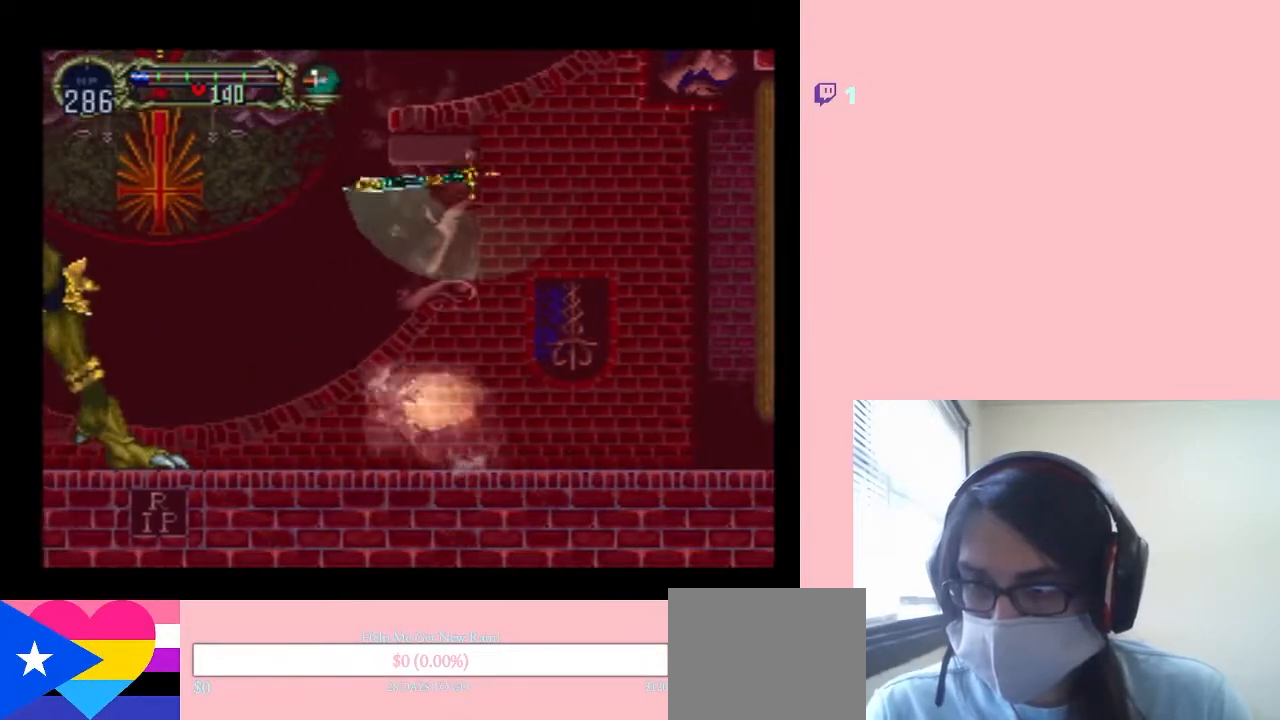
{"dt_ms": 500, "buttons": ["L1", "DPAD_LEFT"], "left_stick": "center", "right_stick": "center", "events": []}
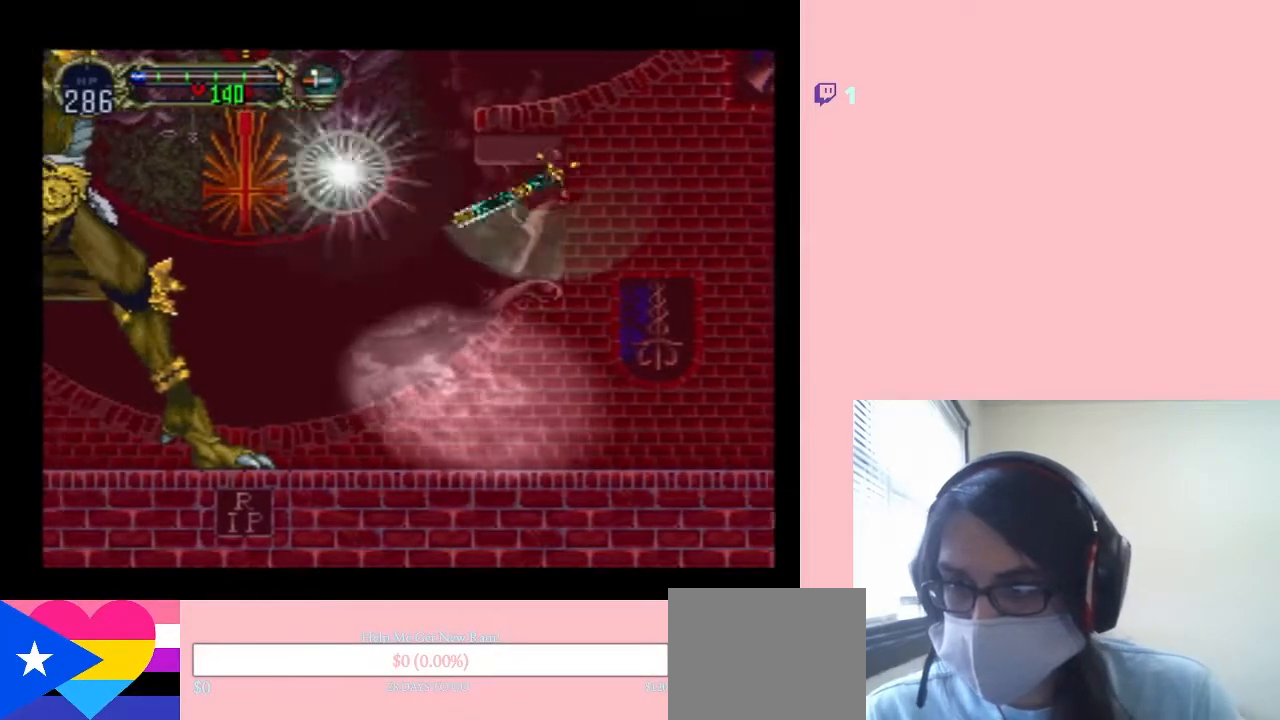
{"dt_ms": 500, "buttons": ["L1", "DPAD_LEFT"], "left_stick": "center", "right_stick": "center", "events": []}
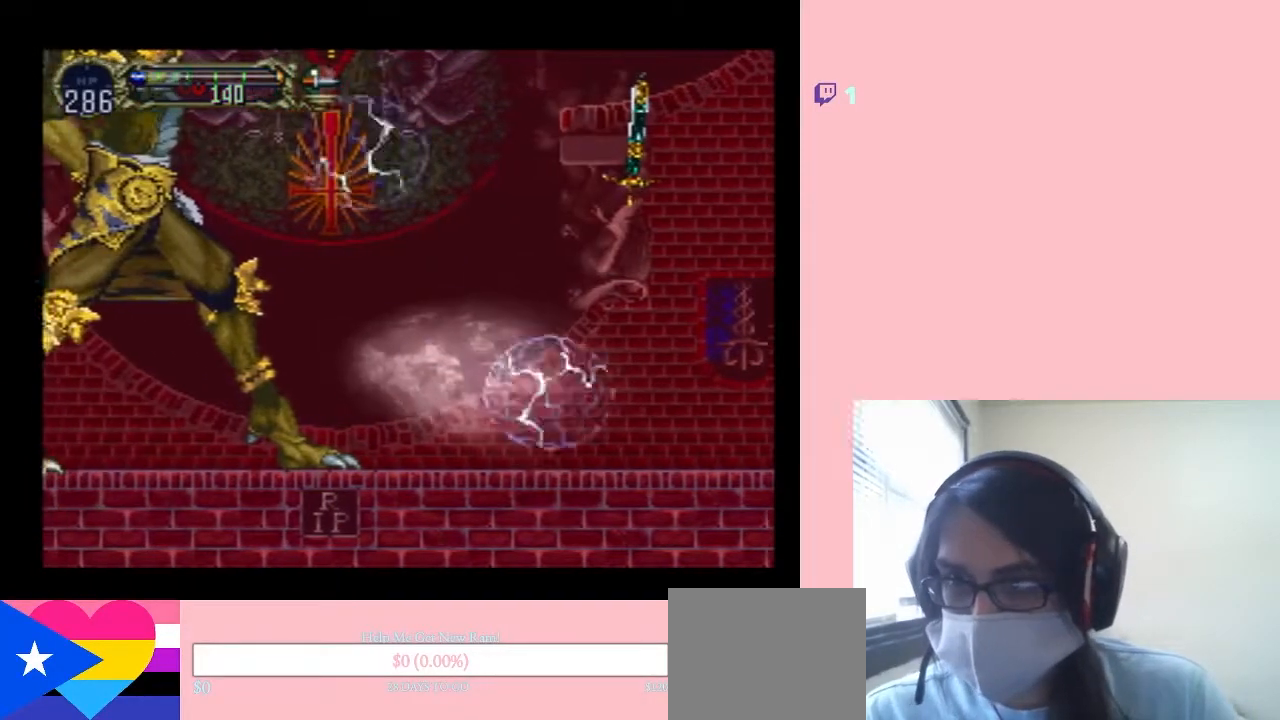
{"dt_ms": 500, "buttons": ["L1", "DPAD_LEFT"], "left_stick": "center", "right_stick": "center", "events": []}
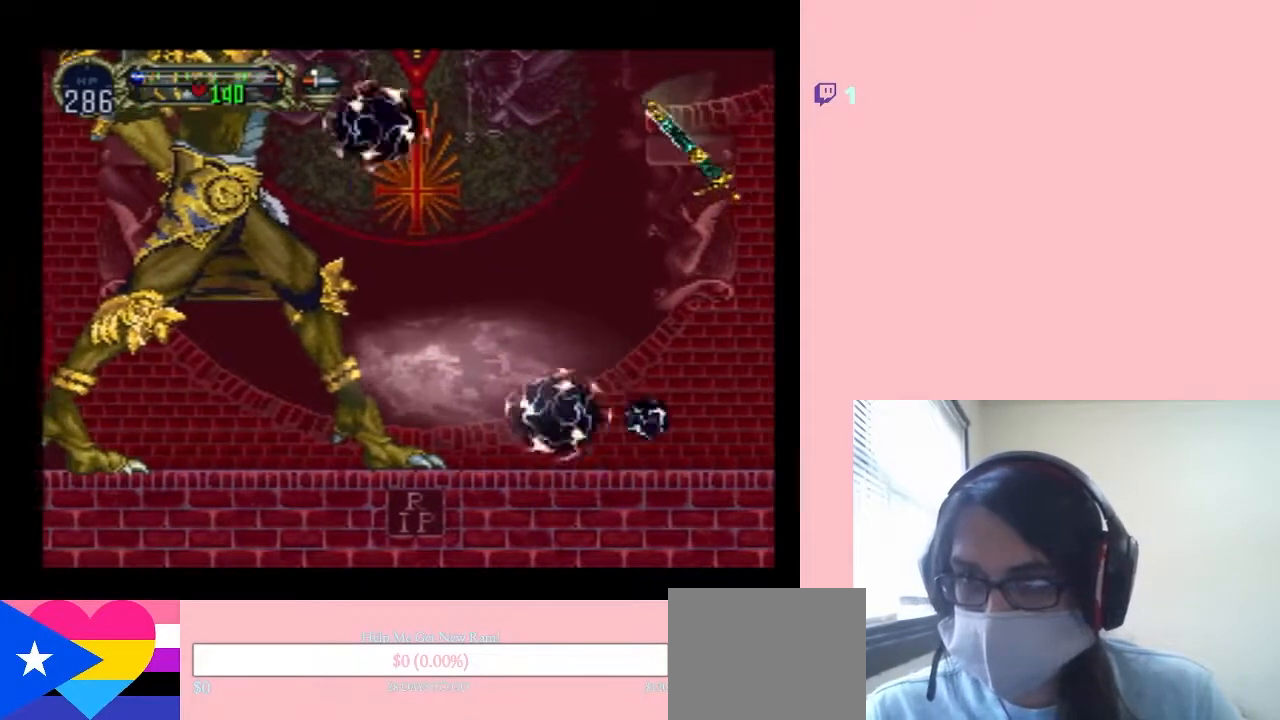
{"dt_ms": 500, "buttons": ["L1", "DPAD_LEFT"], "left_stick": "center", "right_stick": "center", "events": []}
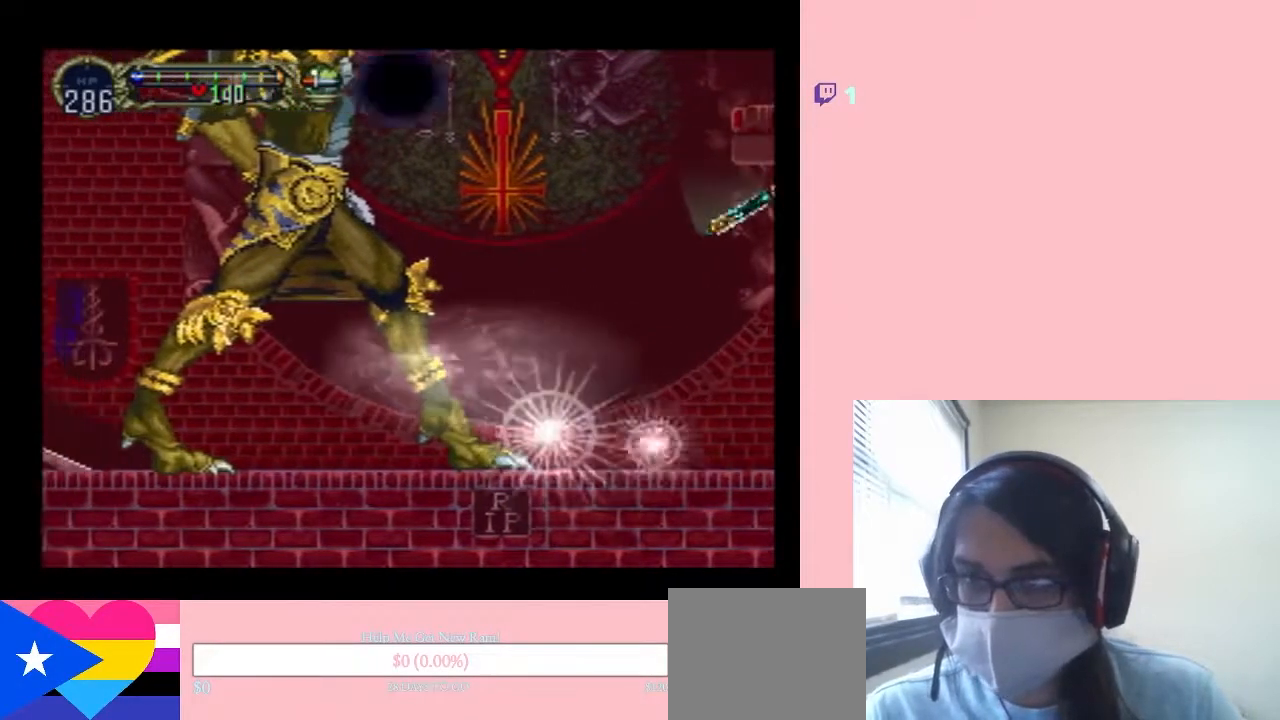
{"dt_ms": 500, "buttons": ["DPAD_DOWN"], "left_stick": "center", "right_stick": "center", "events": [[217, "L1", "up"], [300, "DPAD_DOWN", "down"], [333, "L1", "down"], [367, "DPAD_LEFT", "up"], [500, "L1", "up"]]}
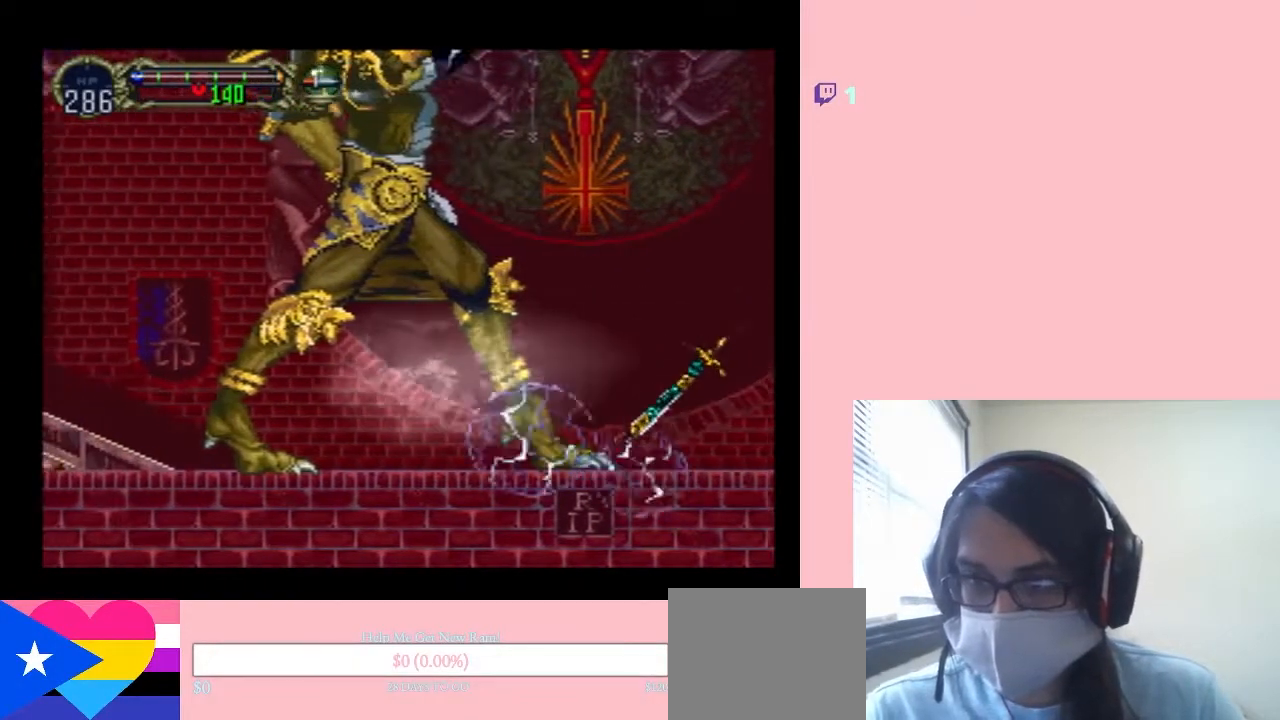
{"dt_ms": 500, "buttons": ["DPAD_DOWN"], "left_stick": "center", "right_stick": "center", "events": [[100, "L1", "down"], [133, "DPAD_LEFT", "down"], [217, "L1", "up"], [250, "DPAD_DOWN", "up"], [383, "DPAD_DOWN", "down"], [383, "DPAD_LEFT", "up"]]}
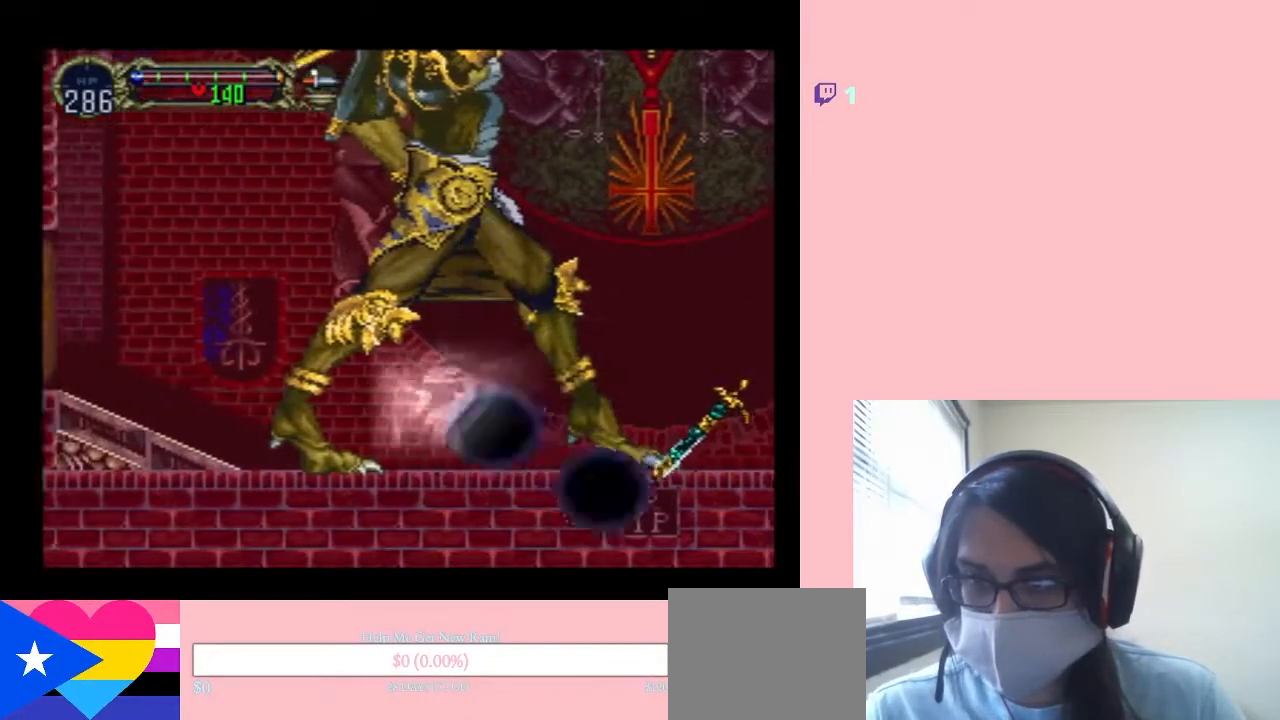
{"dt_ms": 500, "buttons": ["DPAD_RIGHT"], "left_stick": "center", "right_stick": "center", "events": [[333, "DPAD_DOWN", "up"], [333, "DPAD_RIGHT", "down"]]}
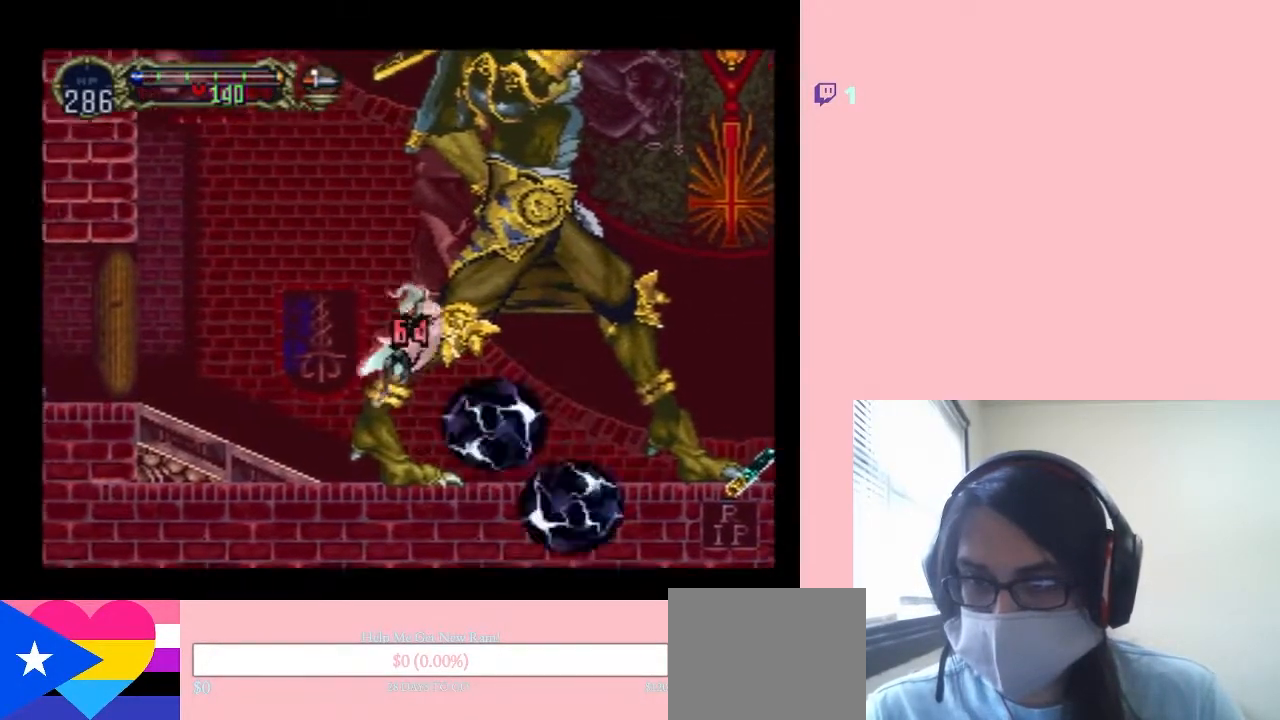
{"dt_ms": 500, "buttons": ["DPAD_LEFT"], "left_stick": "center", "right_stick": "center", "events": [[67, "DPAD_RIGHT", "up"], [317, "DPAD_LEFT", "down"]]}
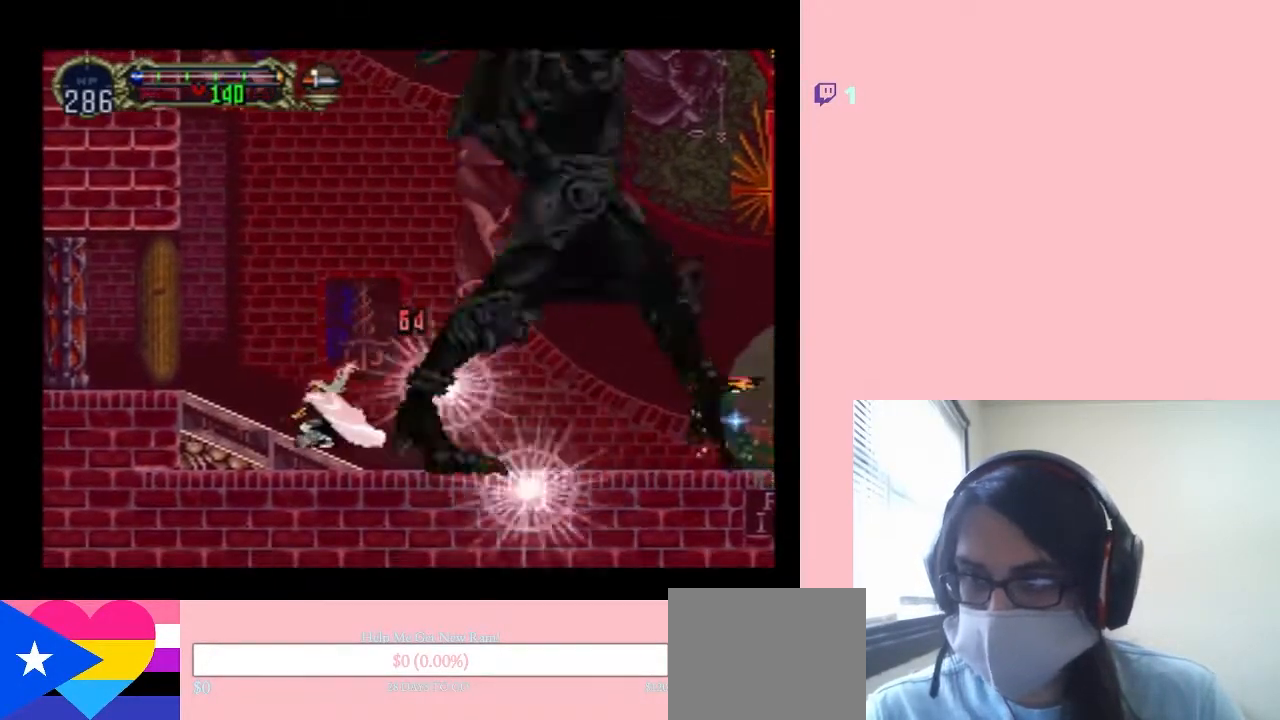
{"dt_ms": 1000, "buttons": [], "left_stick": "center", "right_stick": "center", "events": [[183, "DPAD_RIGHT", "down"], [267, "DPAD_LEFT", "up"], [967, "DPAD_RIGHT", "up"]]}
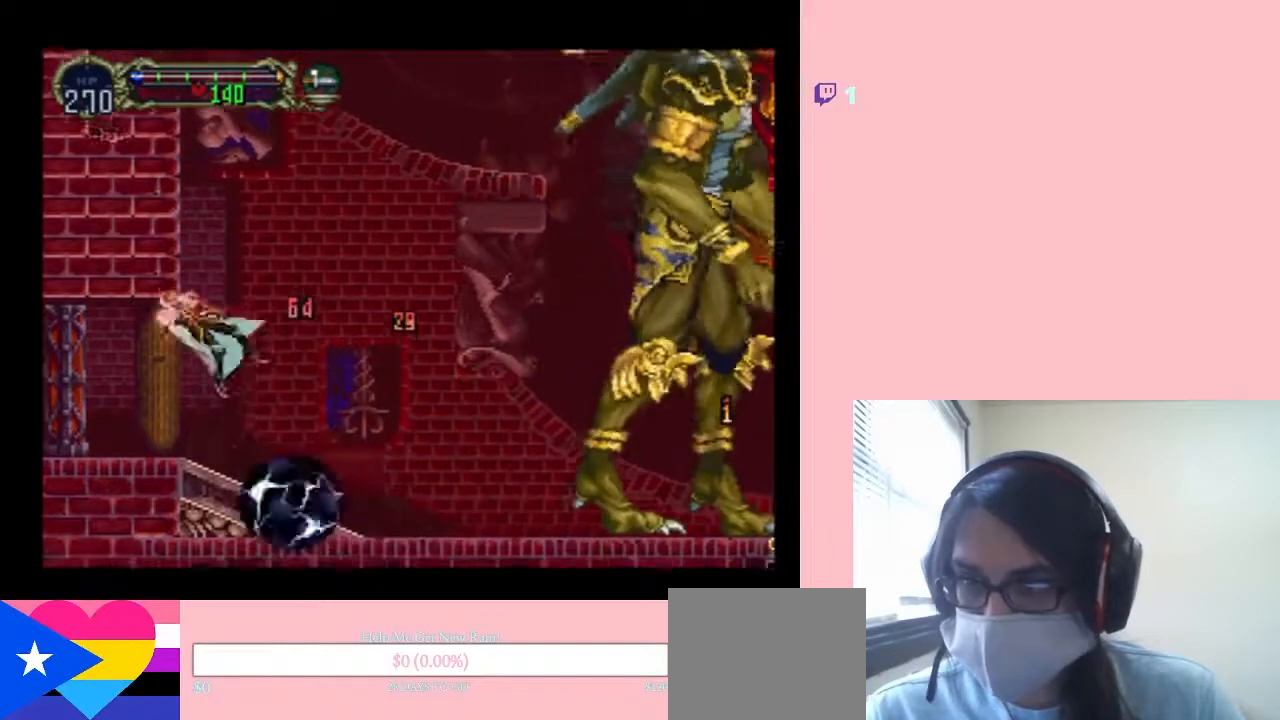
{"dt_ms": 500, "buttons": ["DPAD_RIGHT"], "left_stick": "center", "right_stick": "center", "events": [[250, "DPAD_RIGHT", "down"]]}
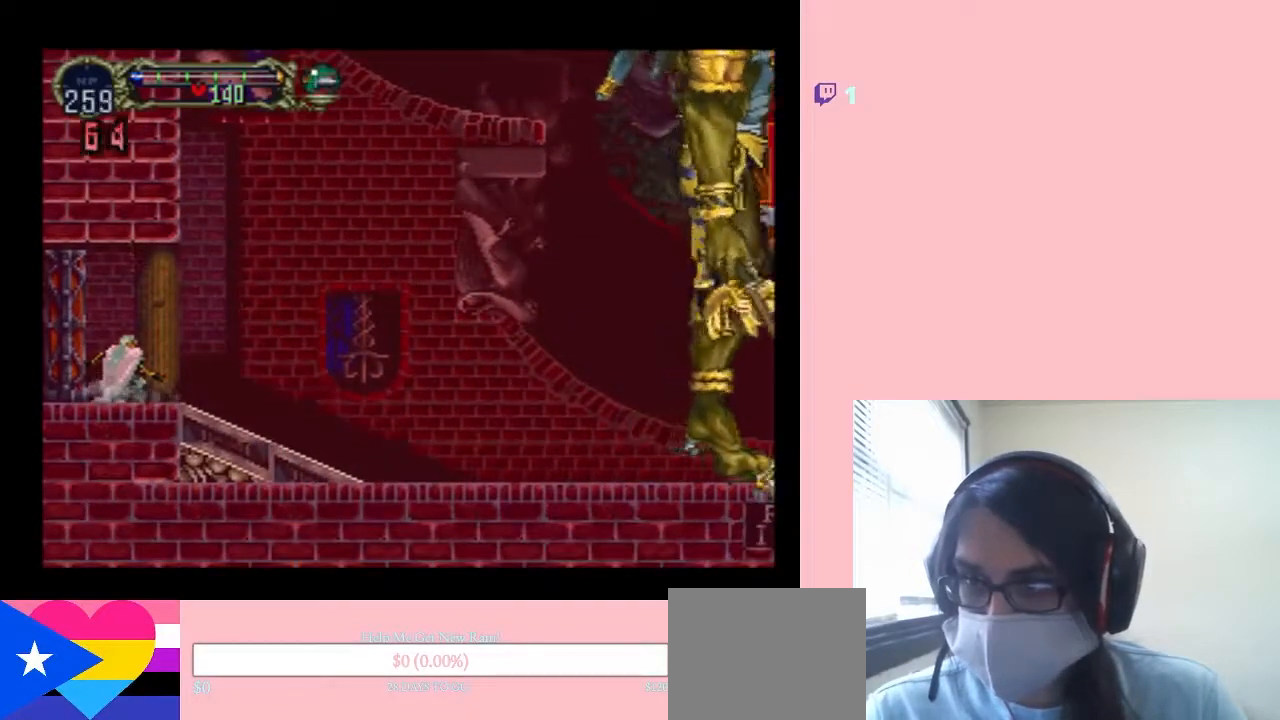
{"dt_ms": 500, "buttons": ["A"], "left_stick": "center", "right_stick": "center", "events": [[317, "DPAD_RIGHT", "up"], [350, "A", "down"]]}
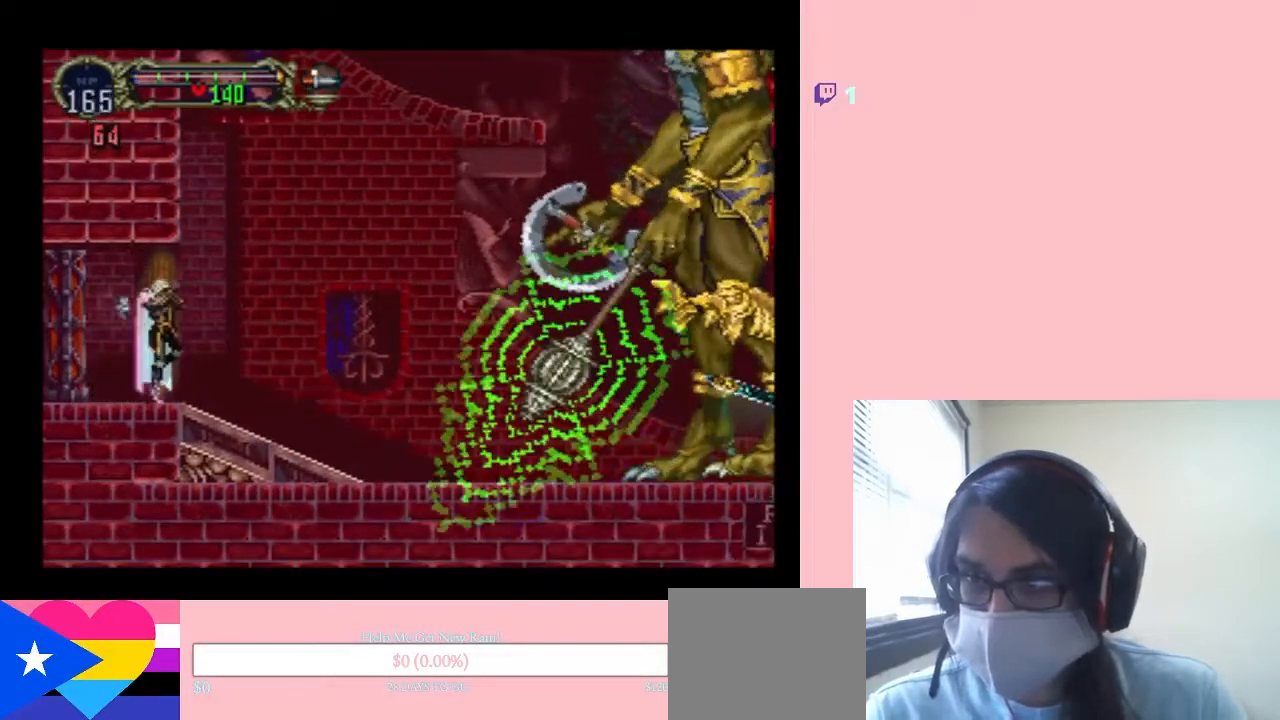
{"dt_ms": 500, "buttons": [], "left_stick": "center", "right_stick": "center", "events": [[33, "A", "up"]]}
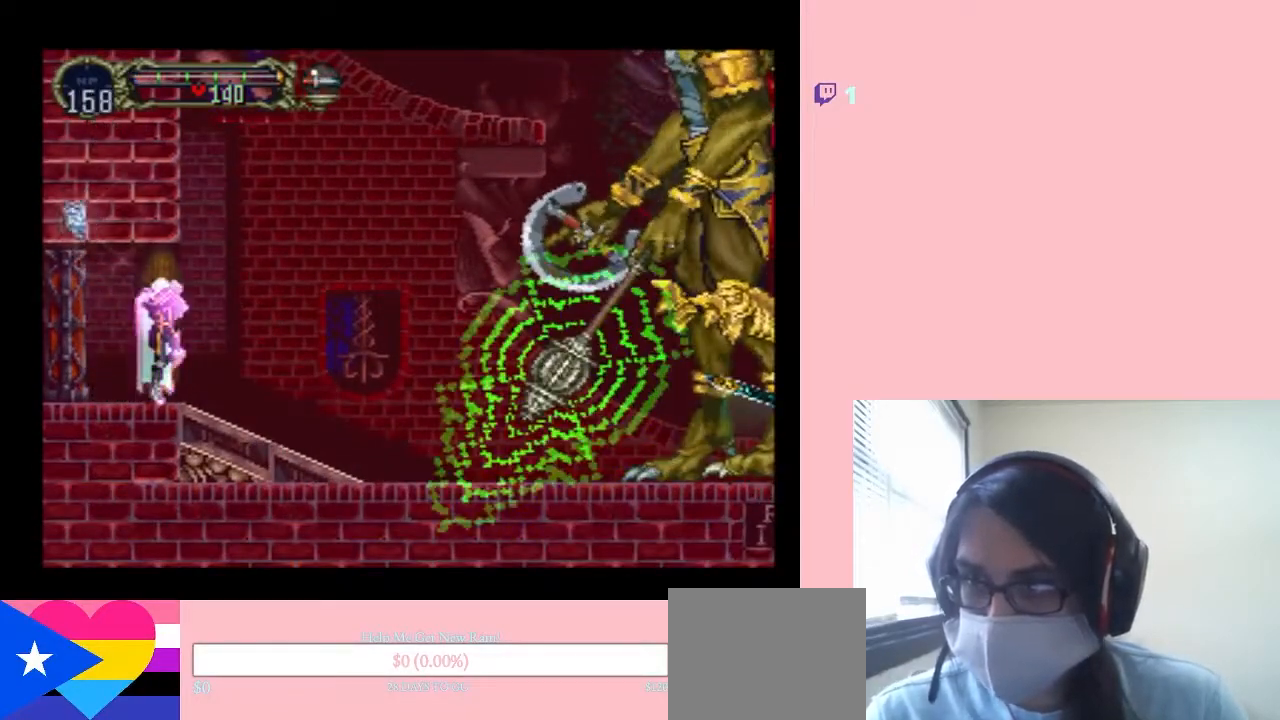
{"dt_ms": 500, "buttons": [], "left_stick": "center", "right_stick": "center", "events": []}
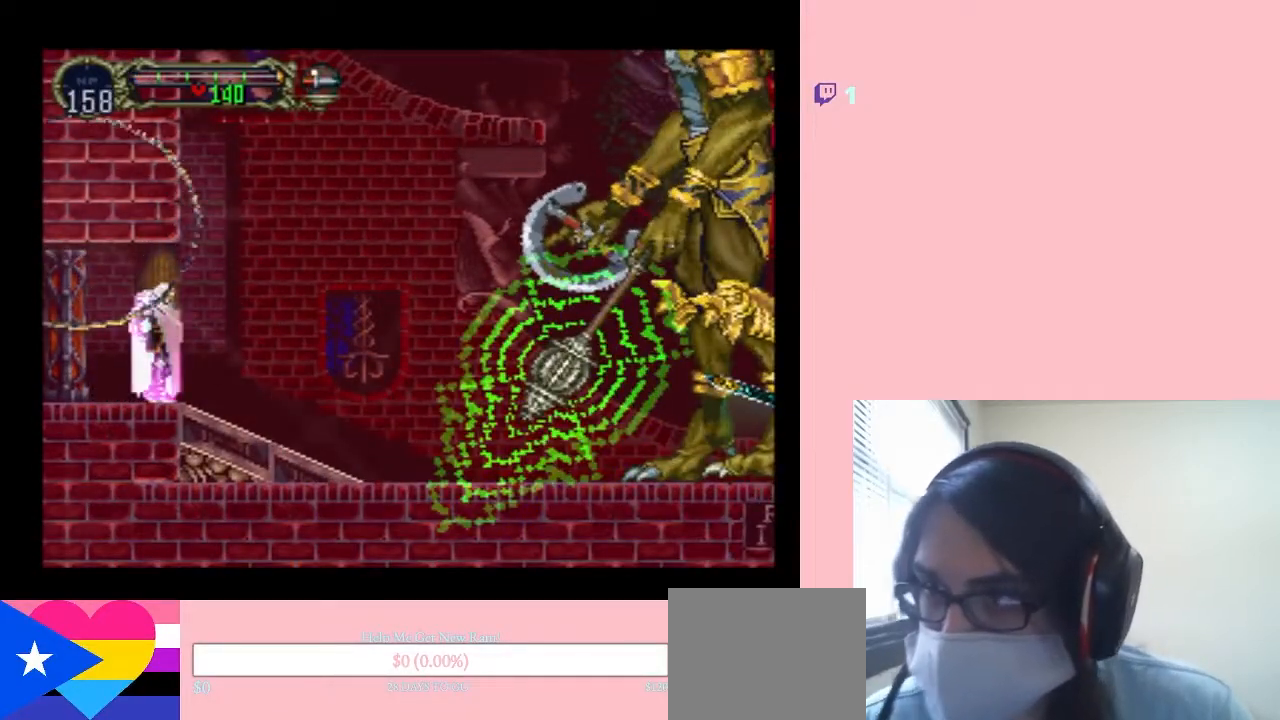
{"dt_ms": 500, "buttons": [], "left_stick": "center", "right_stick": "center", "events": []}